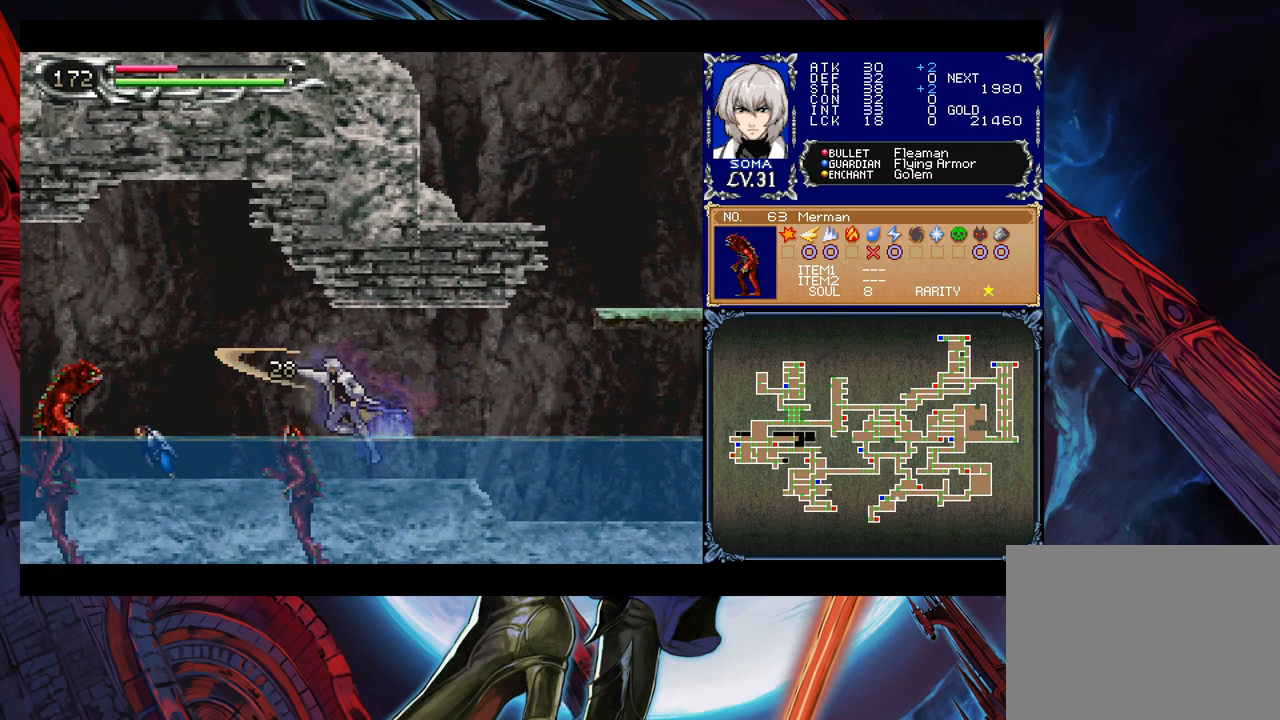
Gameplay with a controller (Xbox layout); each line is a JSON object with the inputs held at the frame after it. "events" lists button and stick changes between this image and that frame as [ms after this image, input, new state], when the widget could be followed in between. Not read: L2 L3 R2 R3 right_stick.
{"buttons": ["A"], "left_stick": "down-left", "events": [[367, "left_stick", "down-left"], [417, "A", "down"]]}
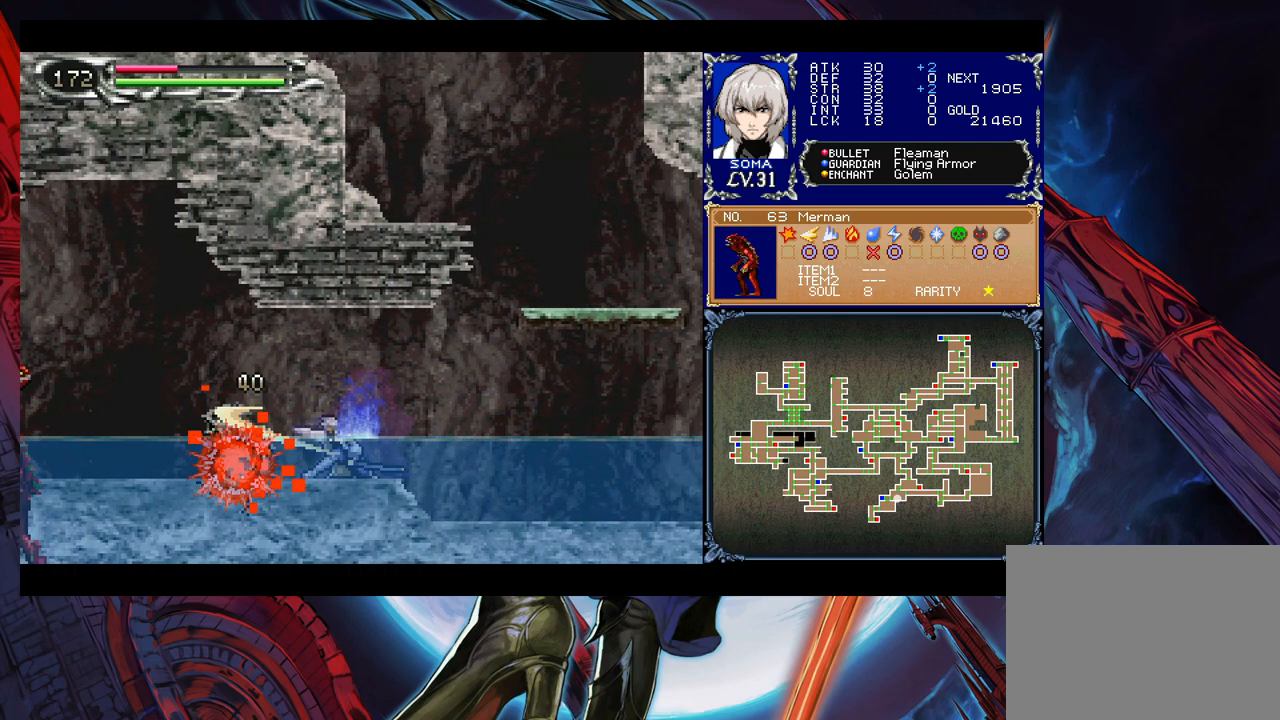
{"buttons": [], "left_stick": "center", "events": [[33, "A", "up"], [33, "left_stick", "center"]]}
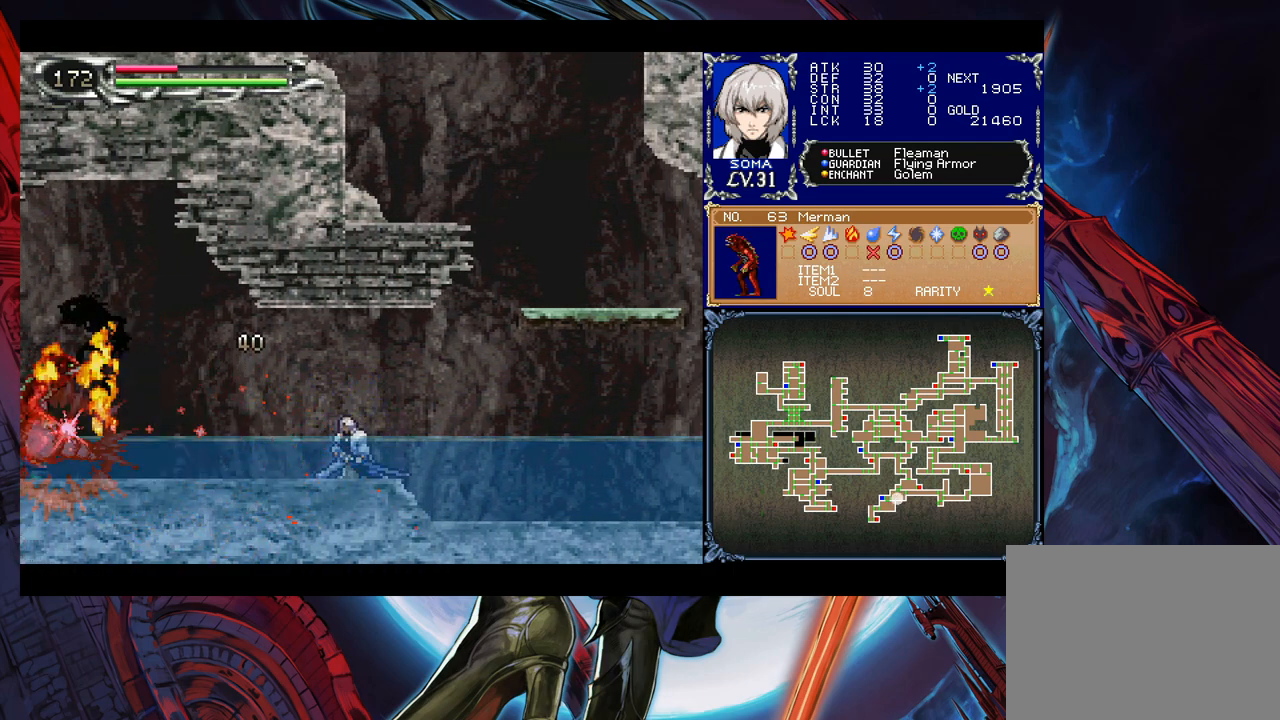
{"buttons": [], "left_stick": "center", "events": [[33, "left_stick", "left"], [167, "left_stick", "up-left"], [233, "B", "down"], [283, "A", "down"], [283, "B", "up"], [317, "A", "up"], [317, "left_stick", "left"], [483, "left_stick", "center"]]}
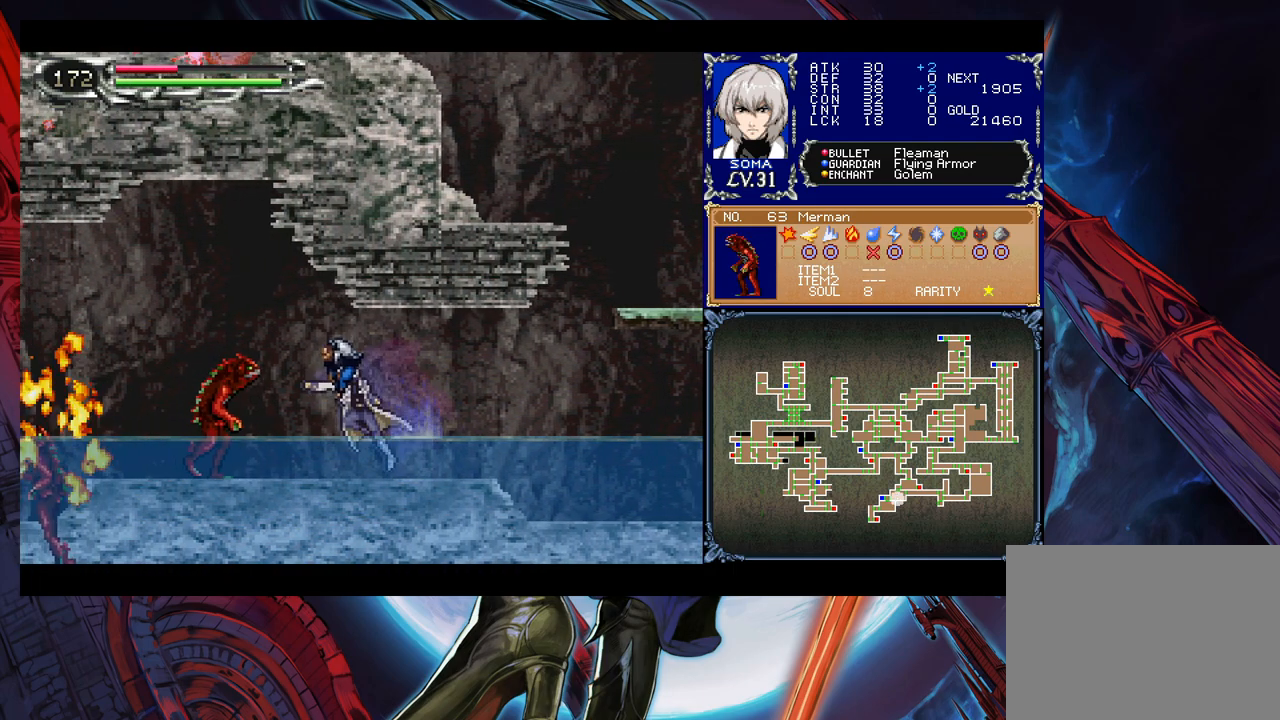
{"buttons": [], "left_stick": "center", "events": [[83, "A", "down"], [183, "A", "up"], [317, "left_stick", "down"], [433, "left_stick", "center"]]}
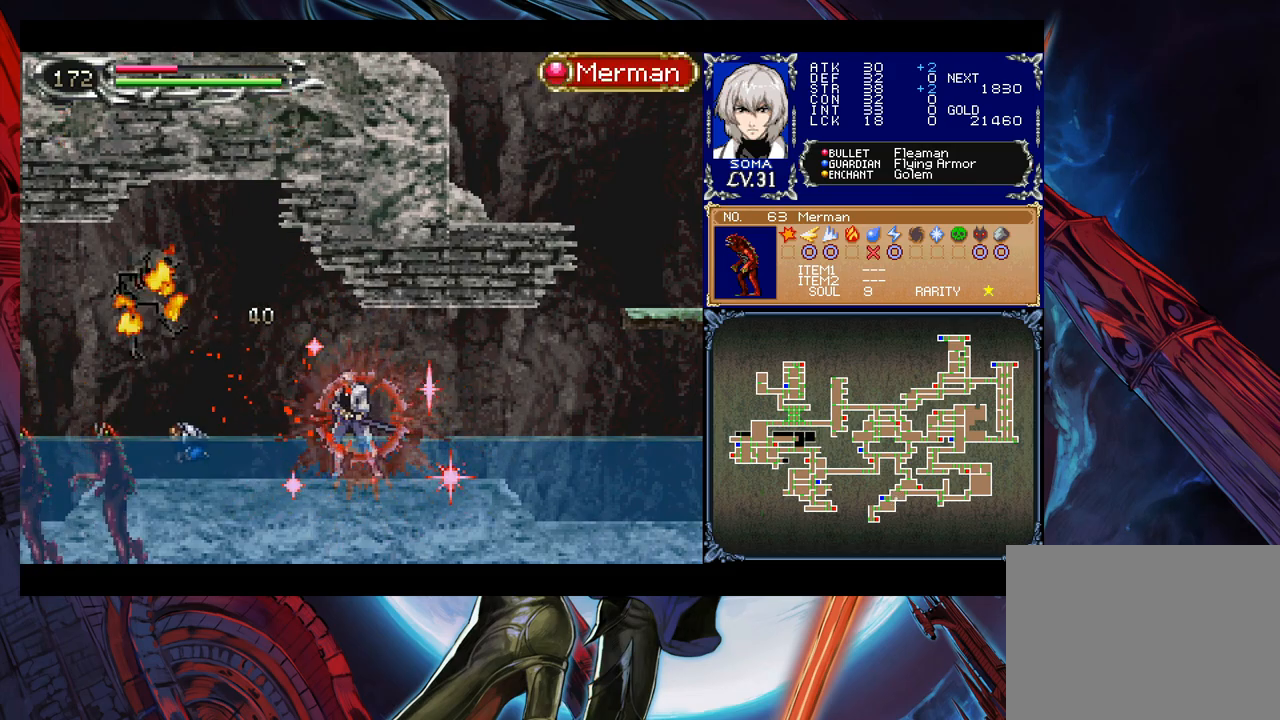
{"buttons": [], "left_stick": "center", "events": [[333, "START", "down"], [433, "START", "up"]]}
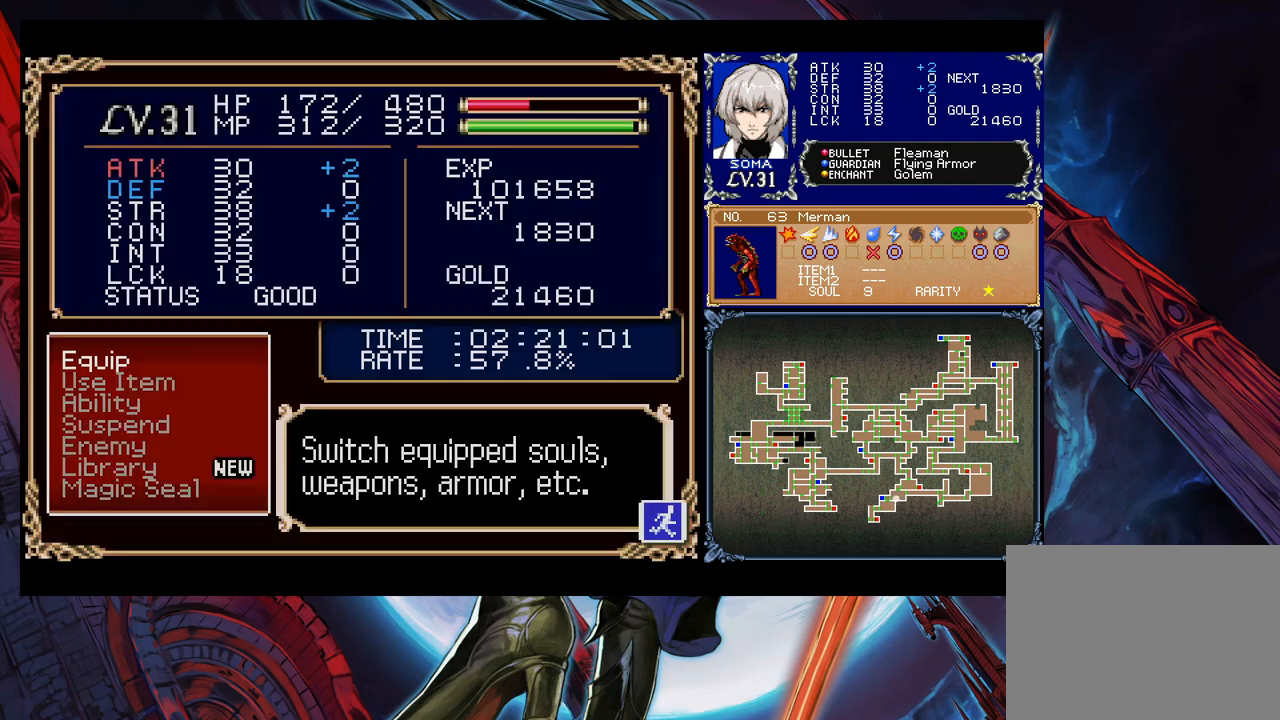
{"buttons": [], "left_stick": "center", "events": [[117, "A", "down"], [217, "A", "up"]]}
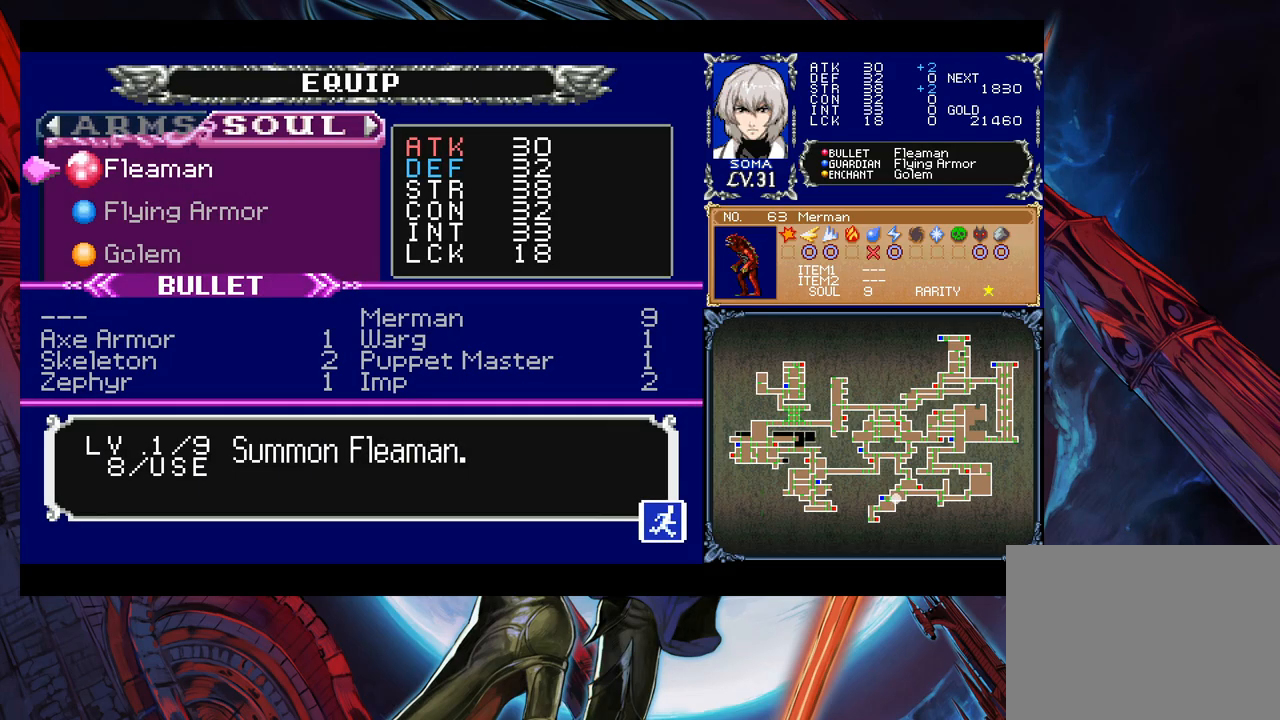
{"buttons": ["A"], "left_stick": "right", "events": [[83, "A", "down"], [183, "A", "up"], [383, "left_stick", "right"], [483, "A", "down"]]}
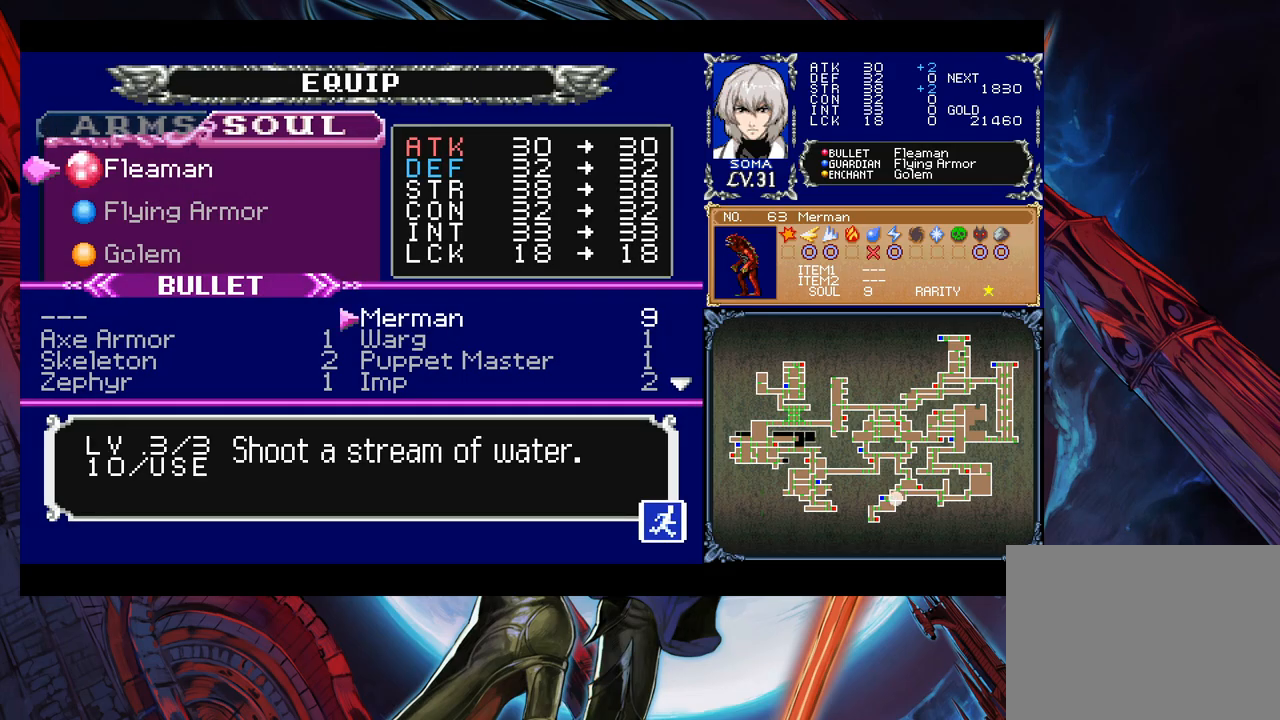
{"buttons": [], "left_stick": "center", "events": [[17, "left_stick", "center"], [83, "A", "up"], [83, "B", "down"], [233, "B", "up"], [383, "B", "down"], [483, "B", "up"]]}
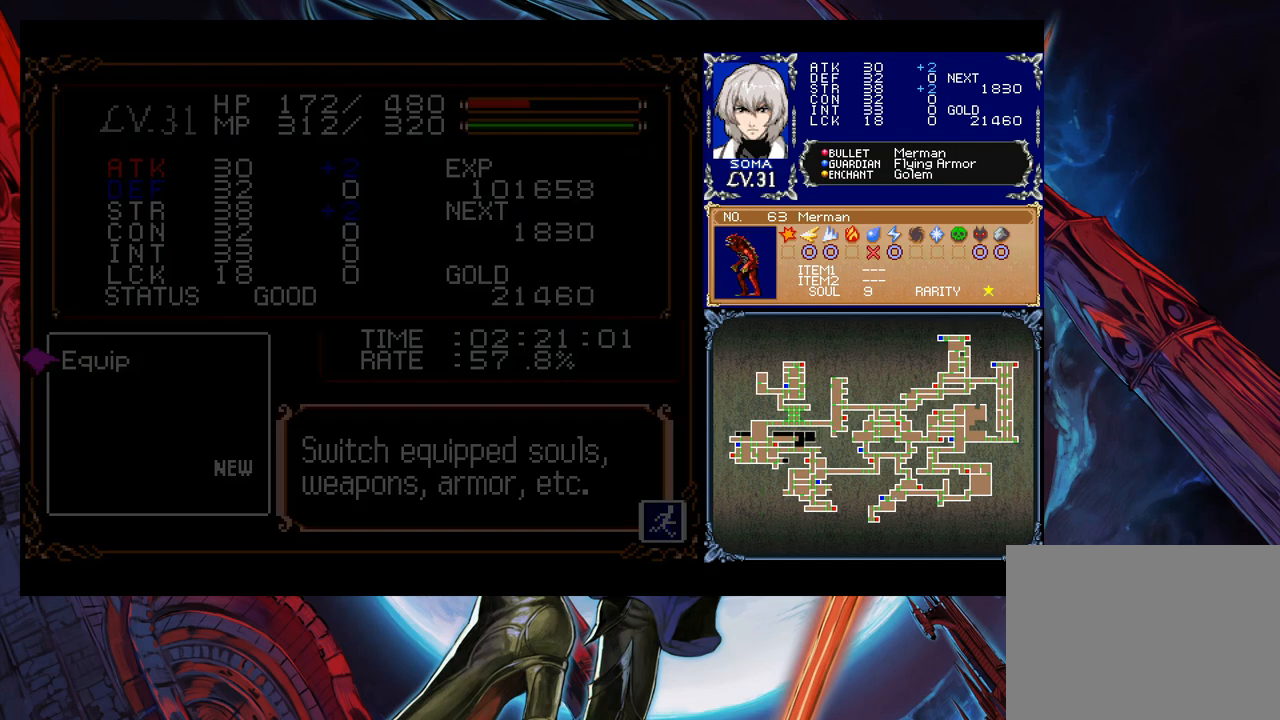
{"buttons": [], "left_stick": "up-left", "events": [[117, "B", "down"], [167, "B", "up"], [217, "left_stick", "left"], [483, "left_stick", "up-left"]]}
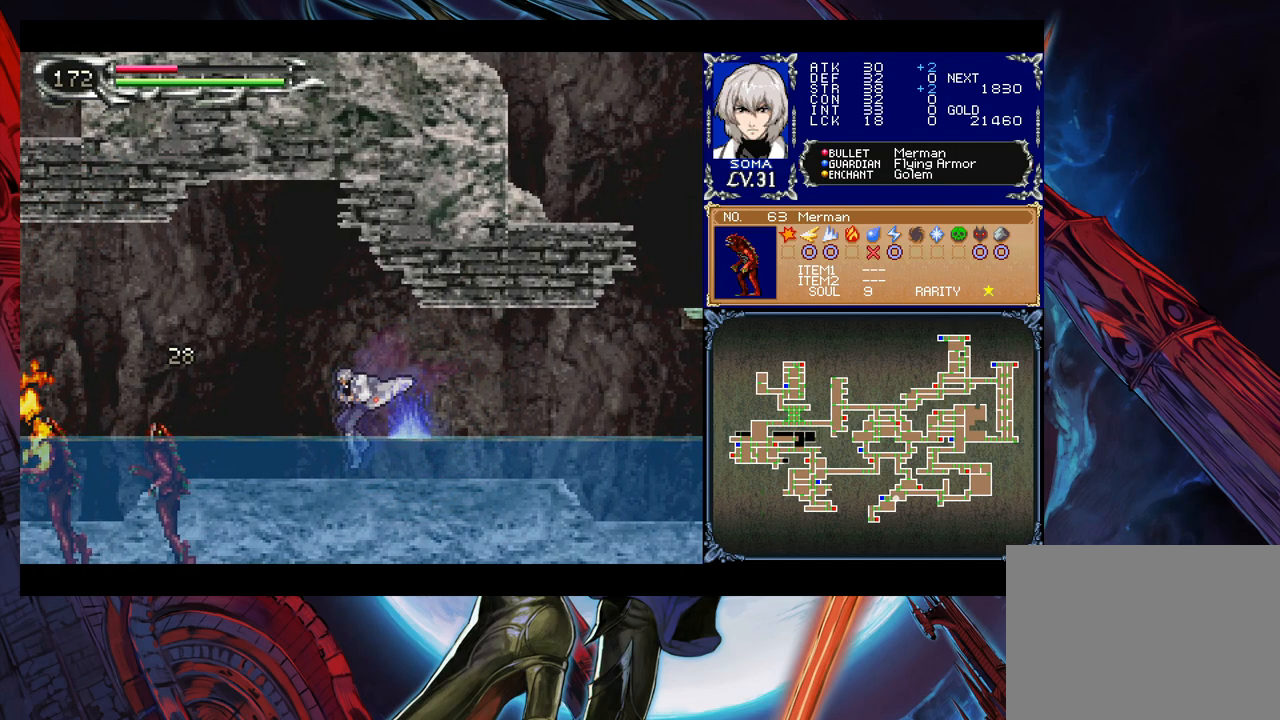
{"buttons": [], "left_stick": "left", "events": [[83, "A", "down"], [133, "A", "up"], [167, "left_stick", "down-left"], [217, "Y", "down"], [317, "Y", "up"], [317, "left_stick", "left"]]}
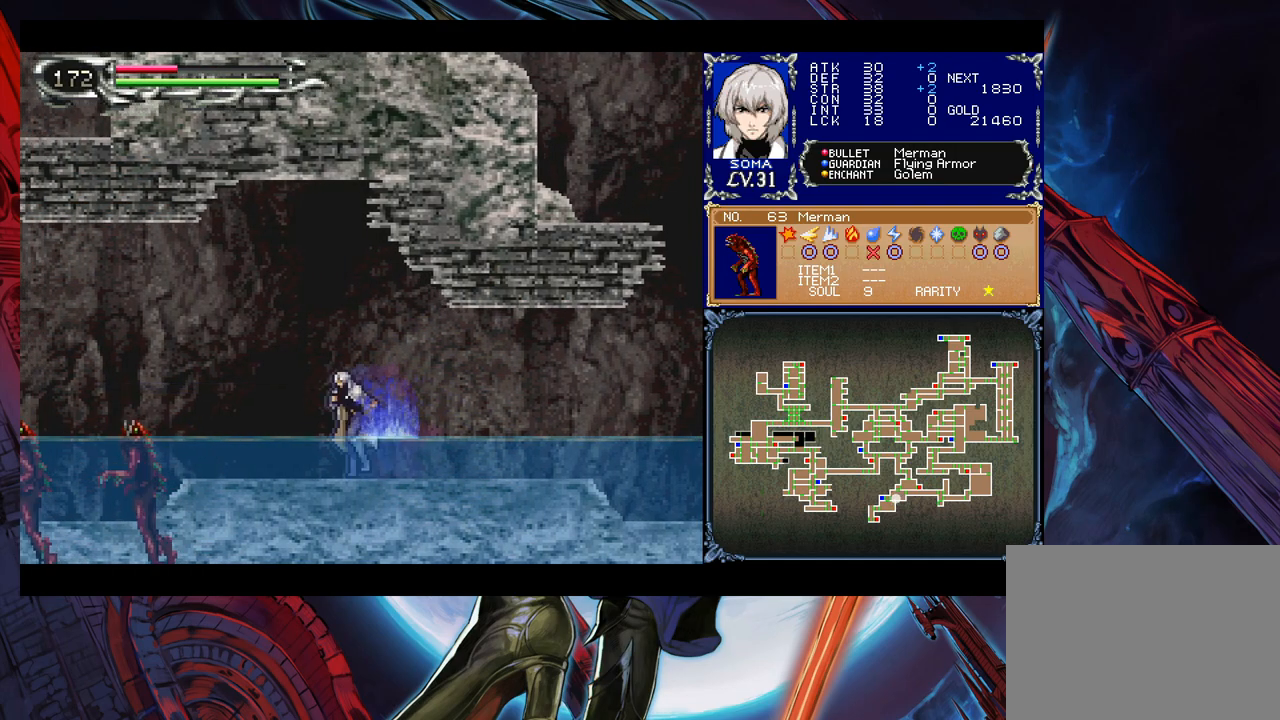
{"buttons": [], "left_stick": "down-left", "events": [[367, "left_stick", "down-left"]]}
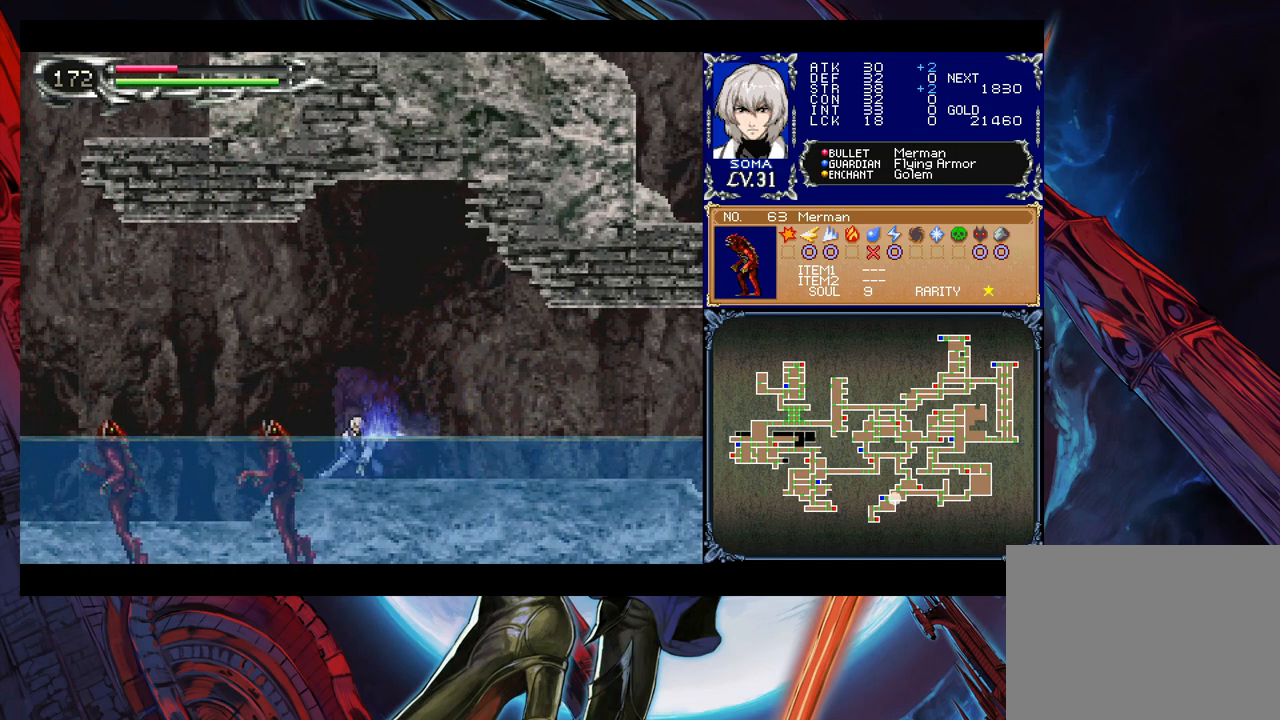
{"buttons": [], "left_stick": "center", "events": [[17, "A", "down"], [133, "A", "up"], [183, "left_stick", "center"]]}
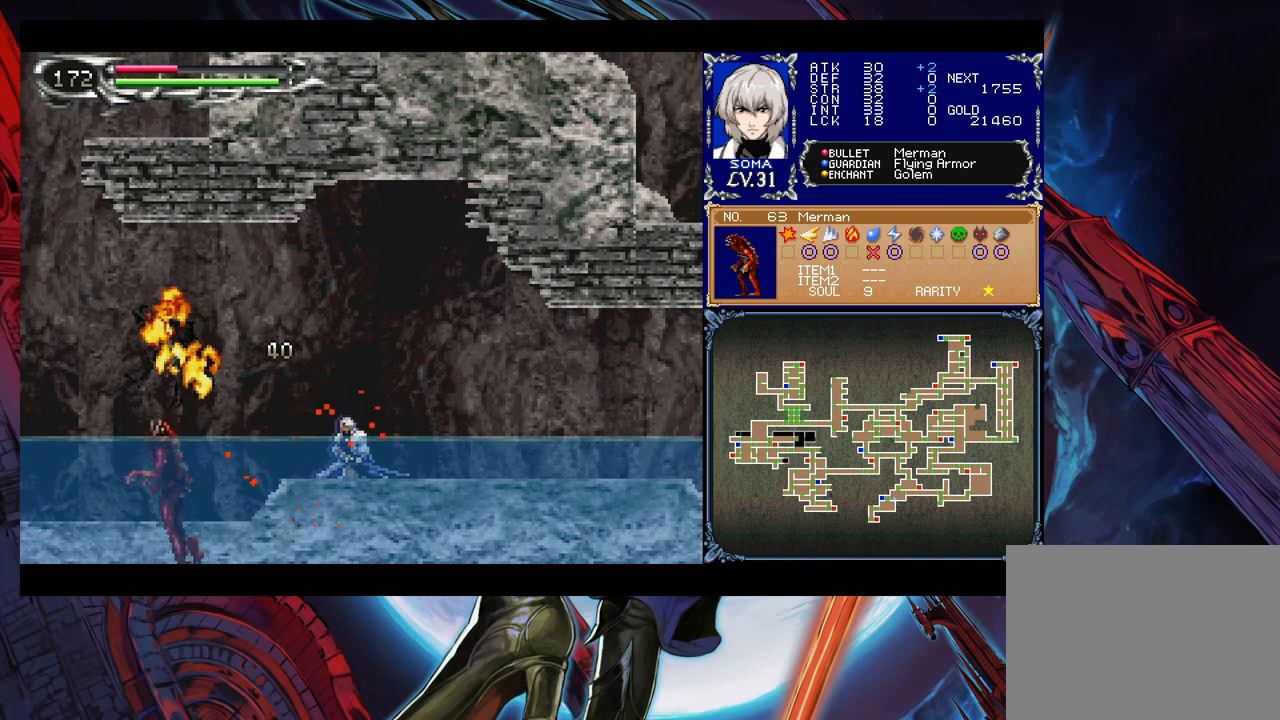
{"buttons": [], "left_stick": "center", "events": [[117, "left_stick", "left"], [233, "left_stick", "down-left"], [317, "A", "down"], [333, "left_stick", "down"], [417, "A", "up"], [433, "left_stick", "center"]]}
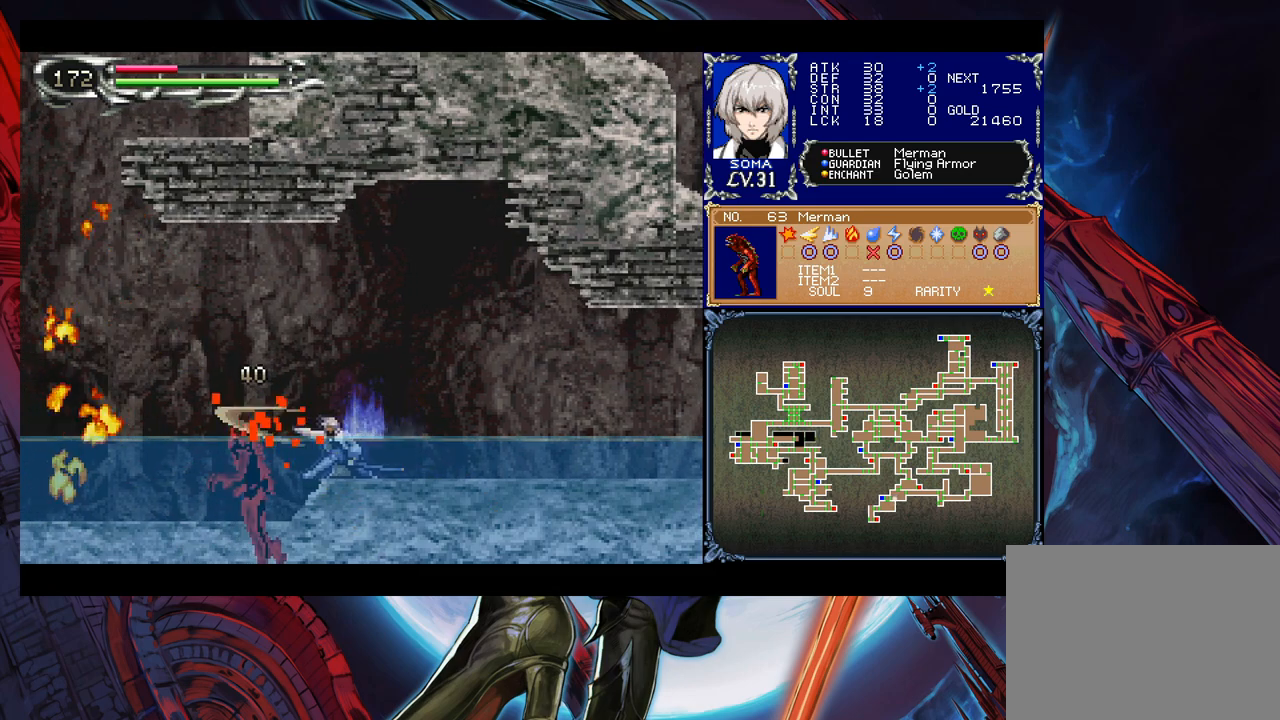
{"buttons": [], "left_stick": "left", "events": [[167, "left_stick", "left"], [383, "left_stick", "right"], [483, "left_stick", "left"]]}
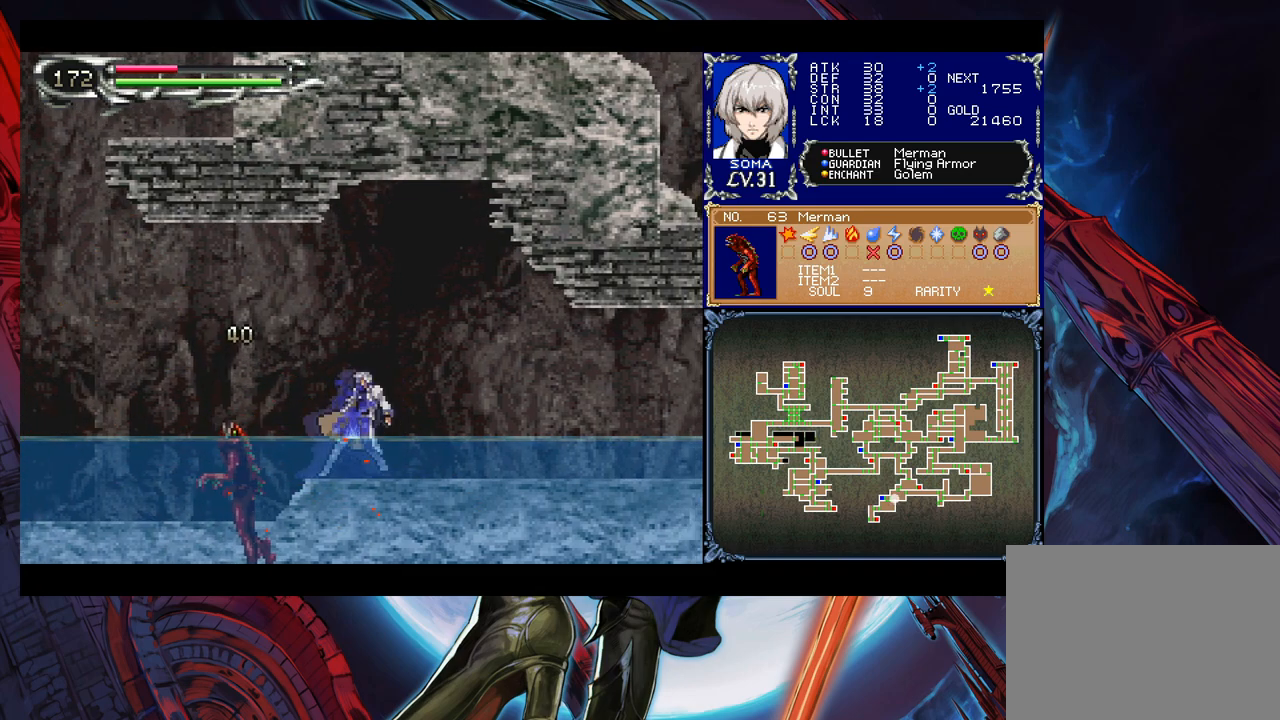
{"buttons": [], "left_stick": "left", "events": [[33, "left_stick", "down-left"], [67, "A", "down"], [183, "A", "up"], [283, "left_stick", "center"], [483, "left_stick", "left"]]}
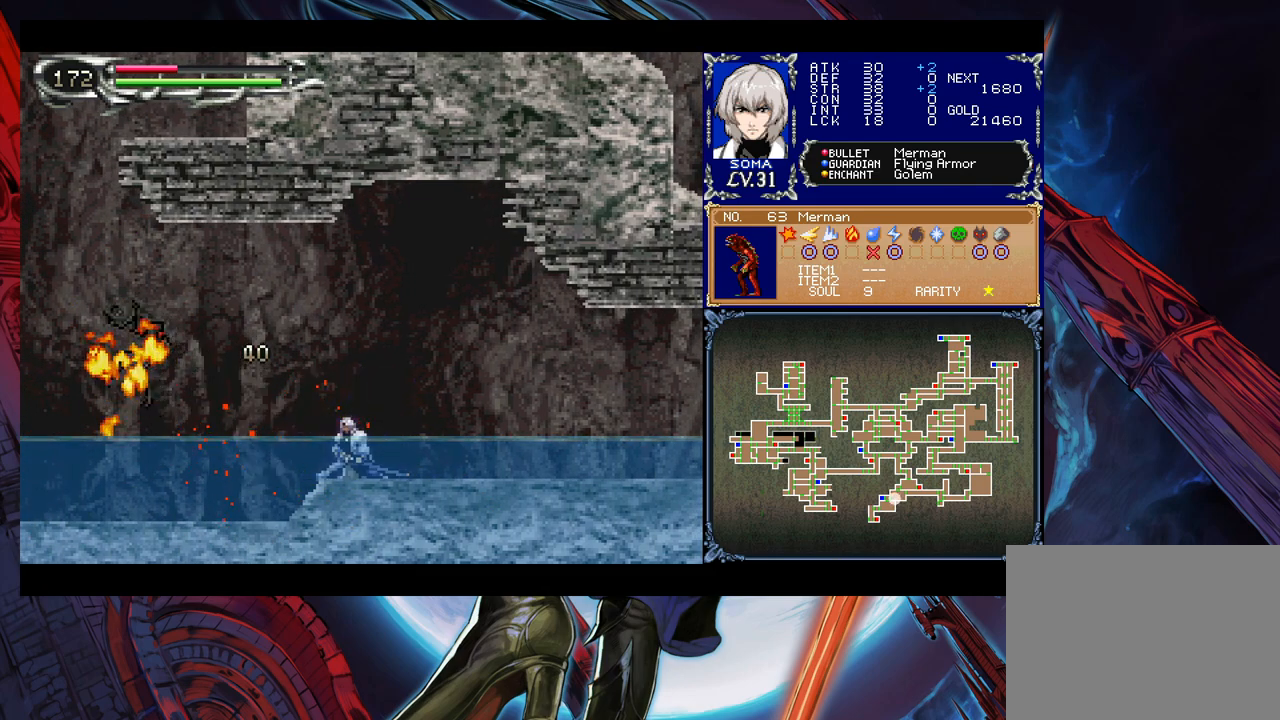
{"buttons": [], "left_stick": "left", "events": [[183, "left_stick", "right"], [233, "Y", "down"], [267, "B", "down"], [283, "Y", "up"], [283, "left_stick", "left"], [333, "B", "up"]]}
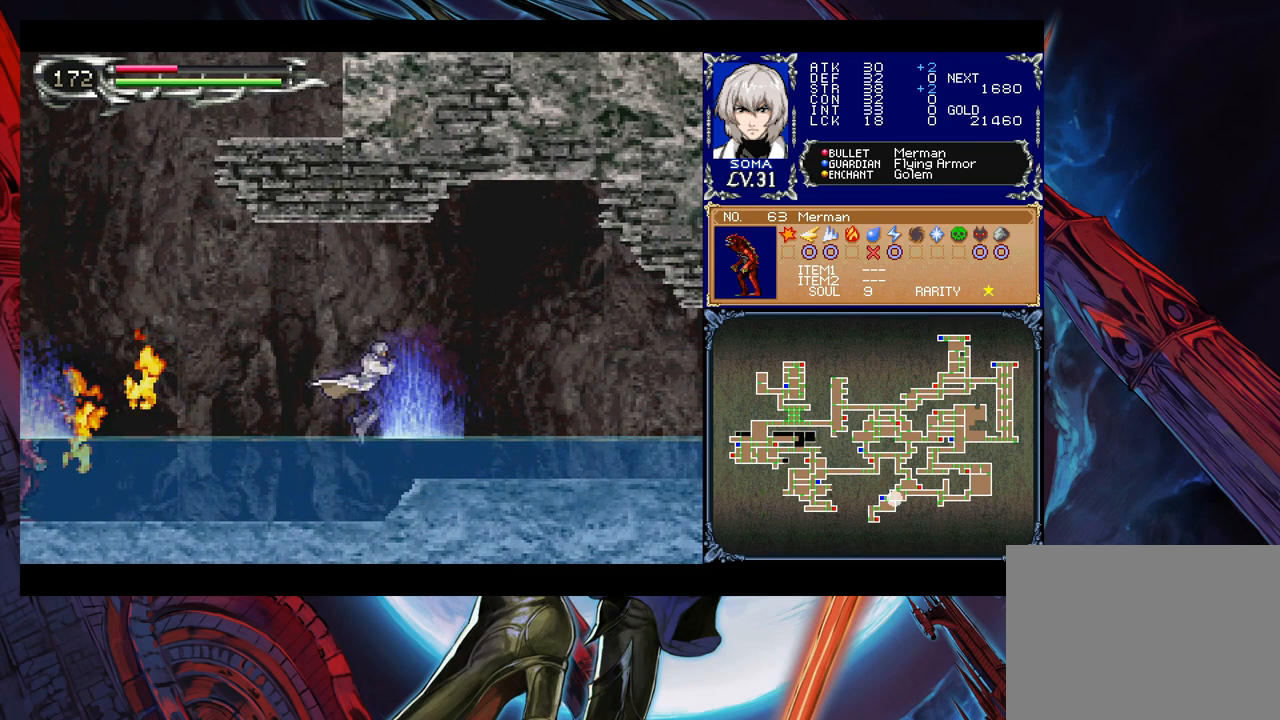
{"buttons": [], "left_stick": "left", "events": [[333, "left_stick", "right"], [383, "Y", "down"], [433, "B", "down"], [433, "Y", "up"], [433, "left_stick", "left"], [483, "B", "up"]]}
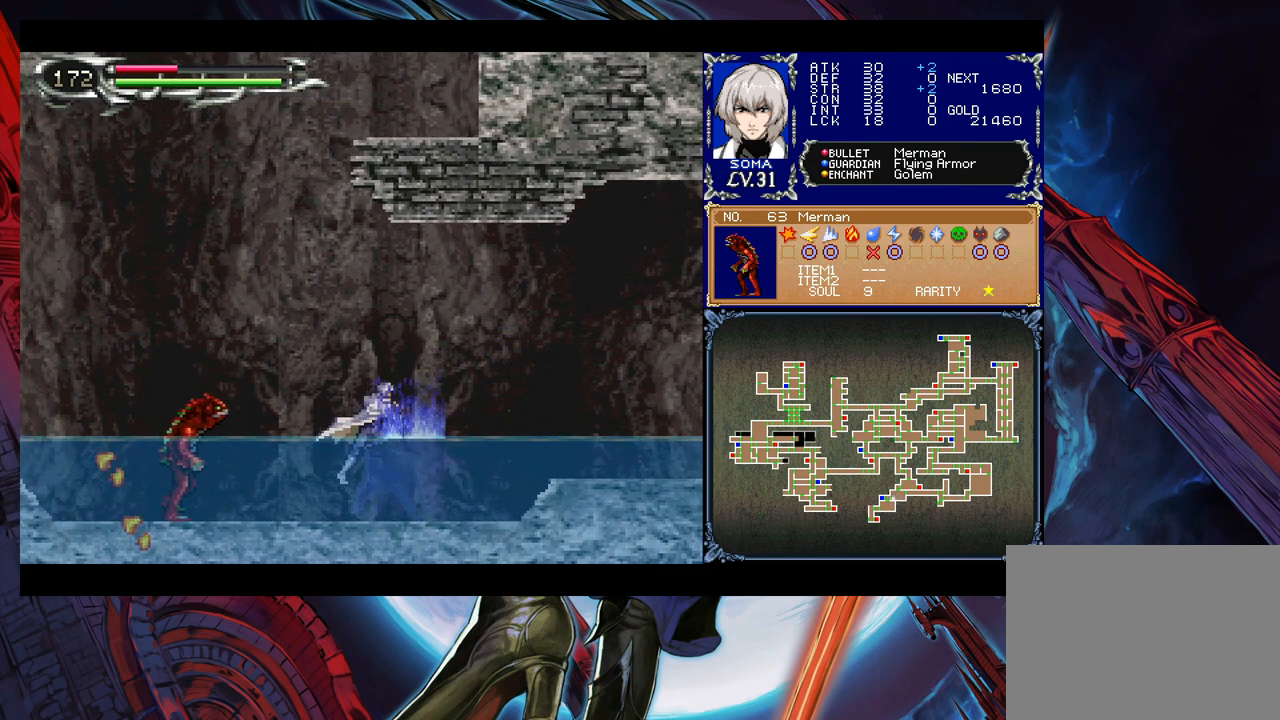
{"buttons": [], "left_stick": "center", "events": [[283, "left_stick", "up"], [317, "A", "down"], [383, "A", "up"], [383, "left_stick", "center"]]}
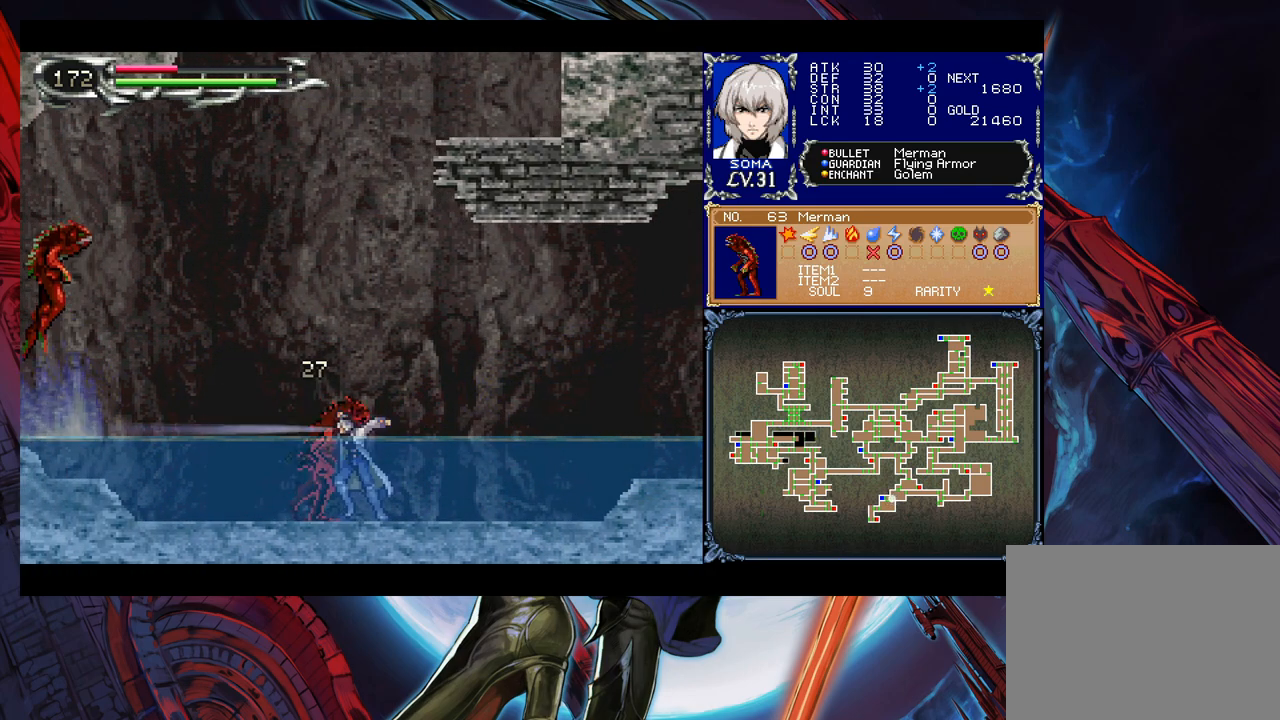
{"buttons": [], "left_stick": "left", "events": [[83, "left_stick", "down"], [167, "Y", "down"], [267, "Y", "up"], [283, "left_stick", "center"], [433, "left_stick", "left"]]}
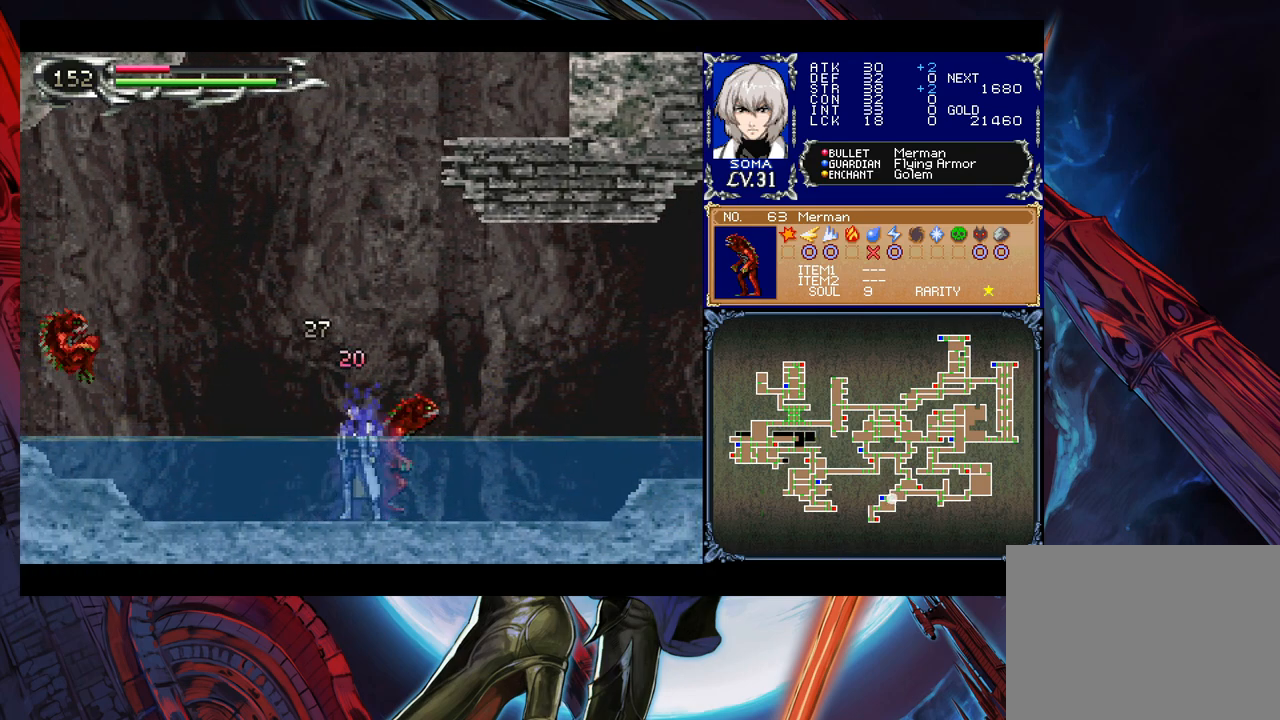
{"buttons": [], "left_stick": "center", "events": [[83, "left_stick", "right"], [183, "A", "down"], [183, "left_stick", "down"], [283, "A", "up"], [367, "left_stick", "center"]]}
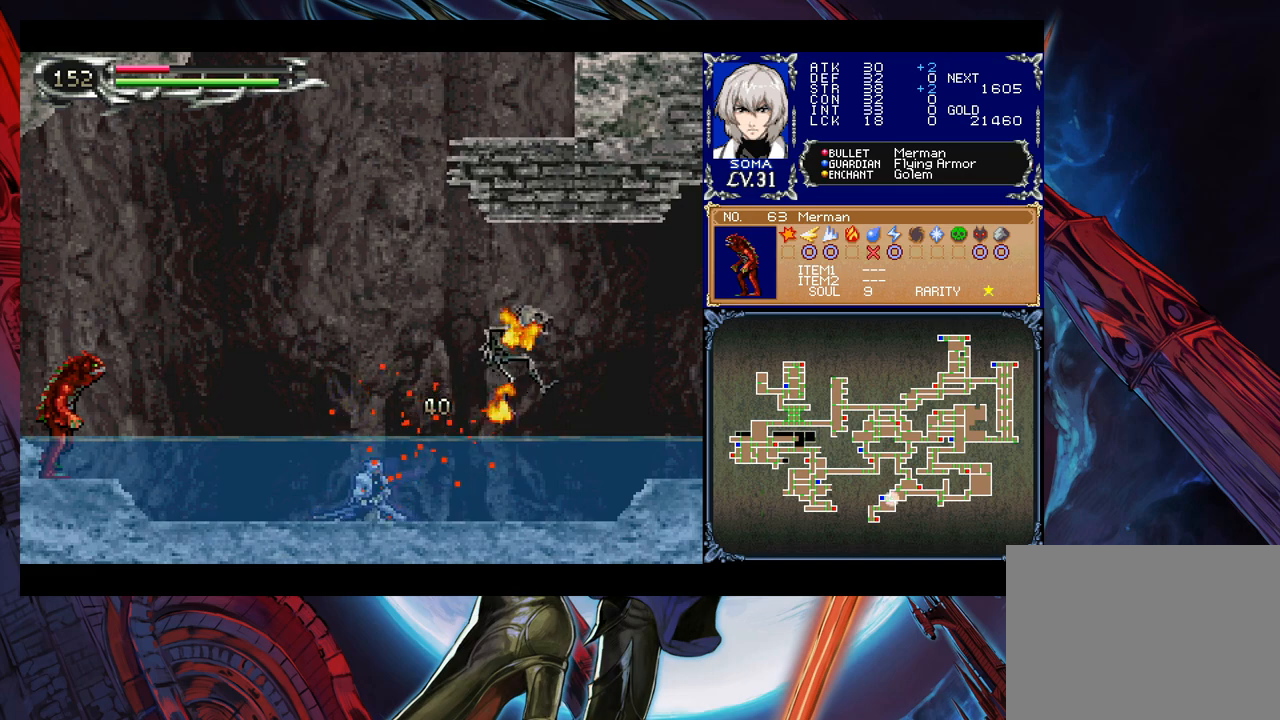
{"buttons": [], "left_stick": "up-left", "events": [[233, "left_stick", "left"], [433, "left_stick", "up-left"]]}
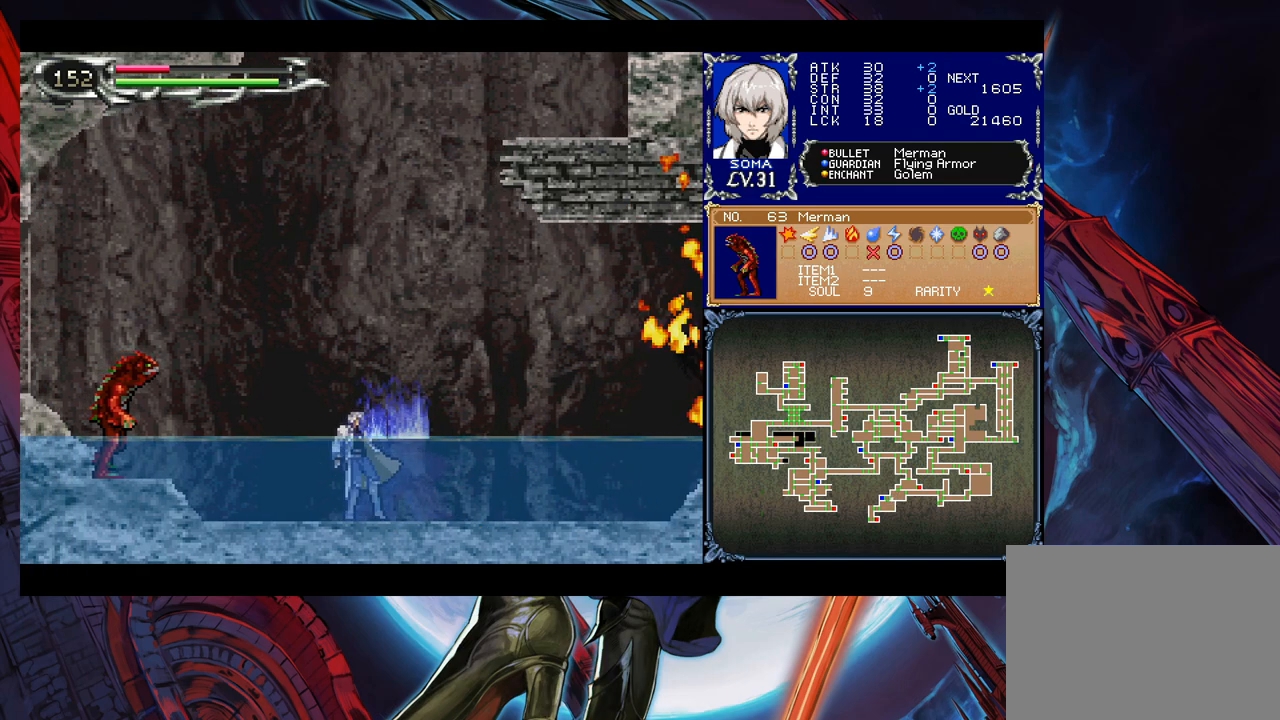
{"buttons": [], "left_stick": "center", "events": [[33, "A", "down"], [117, "A", "up"], [133, "left_stick", "center"]]}
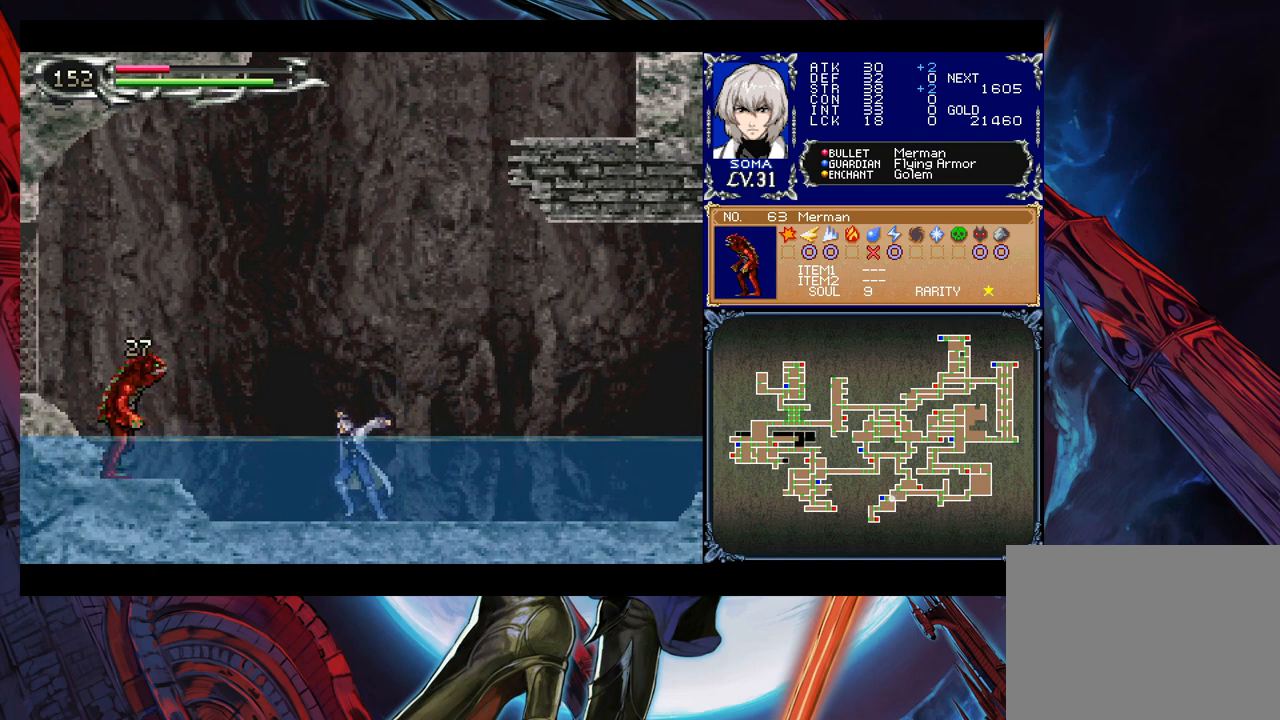
{"buttons": [], "left_stick": "center", "events": [[217, "left_stick", "up-left"], [283, "left_stick", "up"], [333, "A", "down"], [433, "A", "up"], [433, "left_stick", "center"]]}
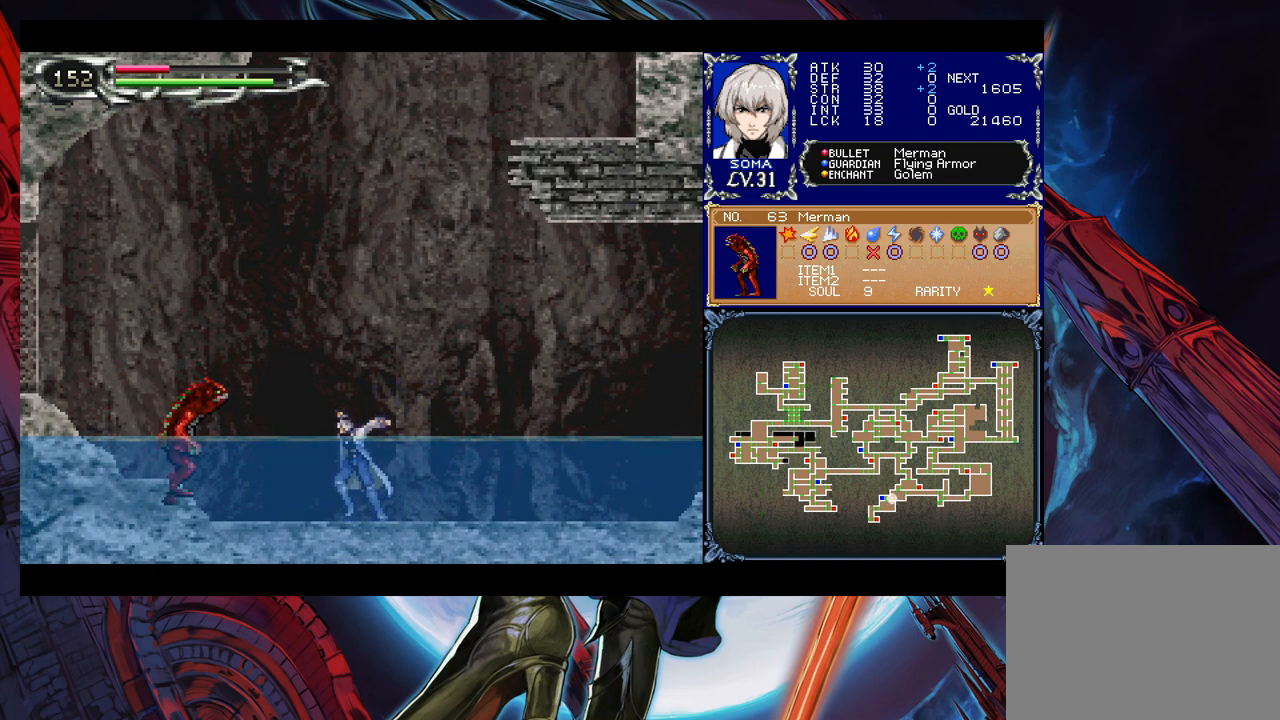
{"buttons": [], "left_stick": "center", "events": [[133, "left_stick", "up"], [217, "A", "down"], [283, "A", "up"], [333, "left_stick", "center"]]}
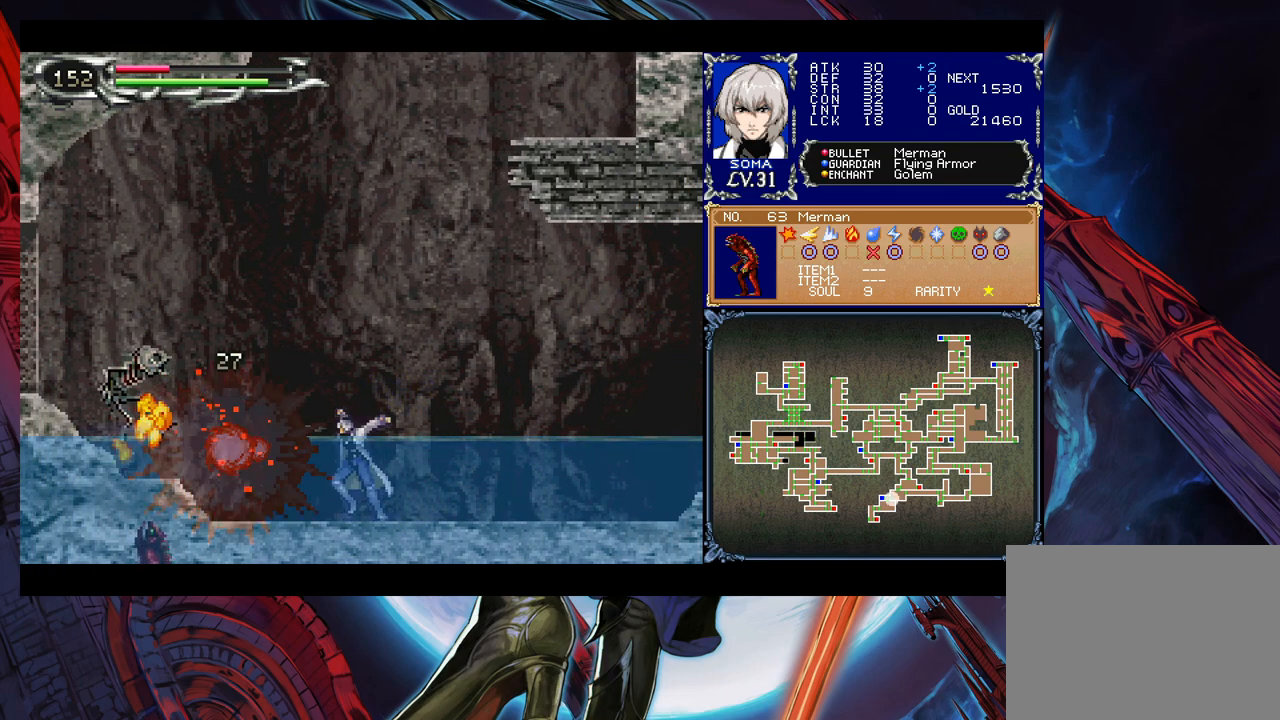
{"buttons": [], "left_stick": "left", "events": [[183, "left_stick", "down"], [217, "Y", "down"], [283, "Y", "up"], [283, "left_stick", "left"]]}
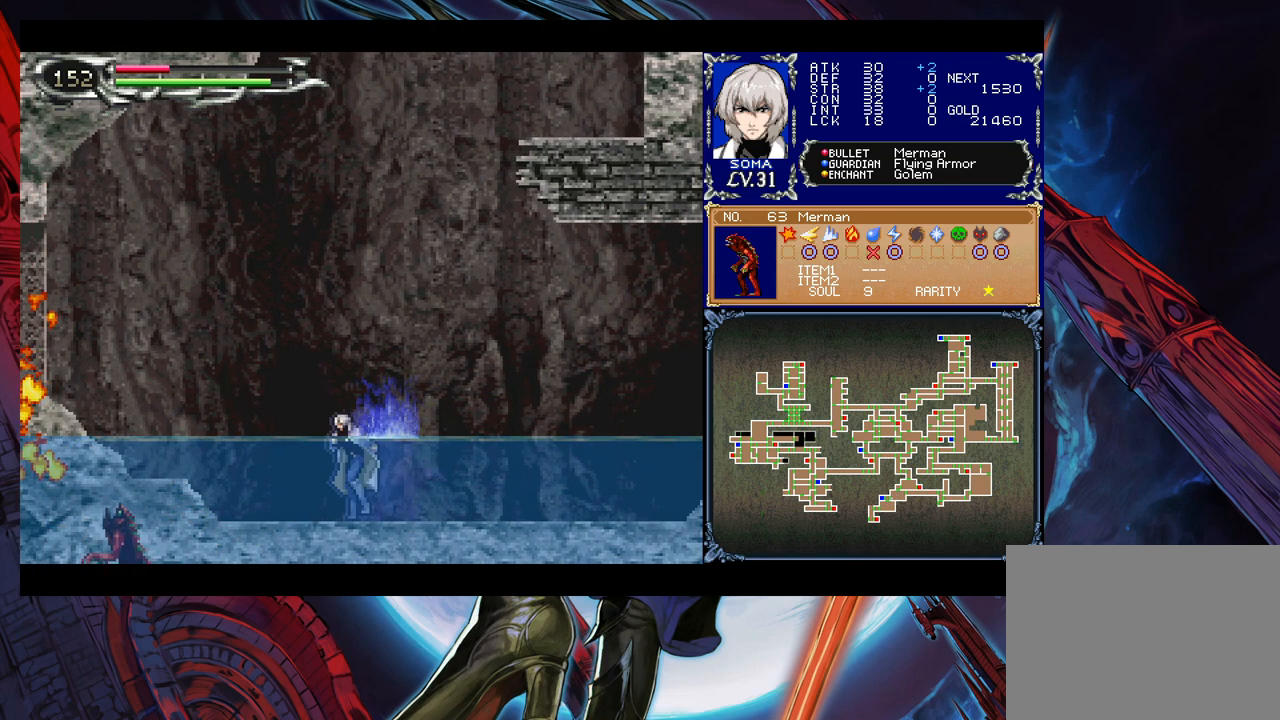
{"buttons": [], "left_stick": "center", "events": [[417, "left_stick", "center"]]}
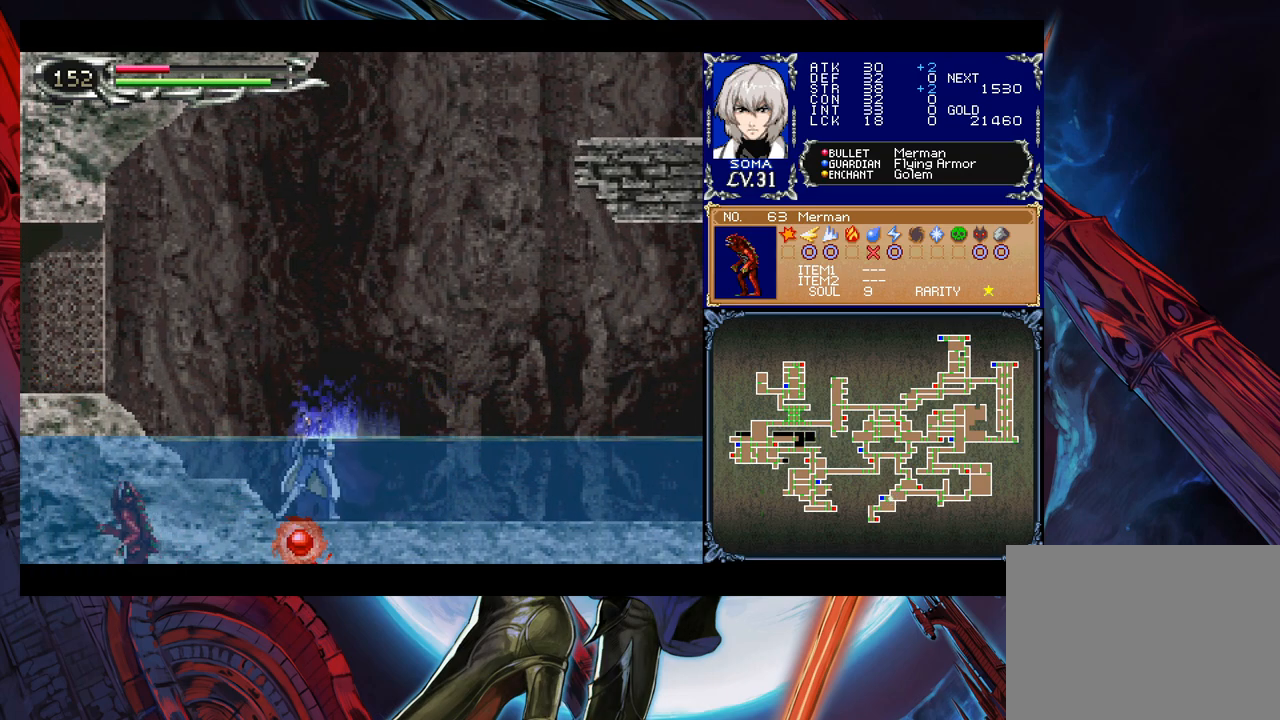
{"buttons": [], "left_stick": "center", "events": [[17, "START", "down"], [183, "START", "up"], [367, "A", "down"], [467, "A", "up"]]}
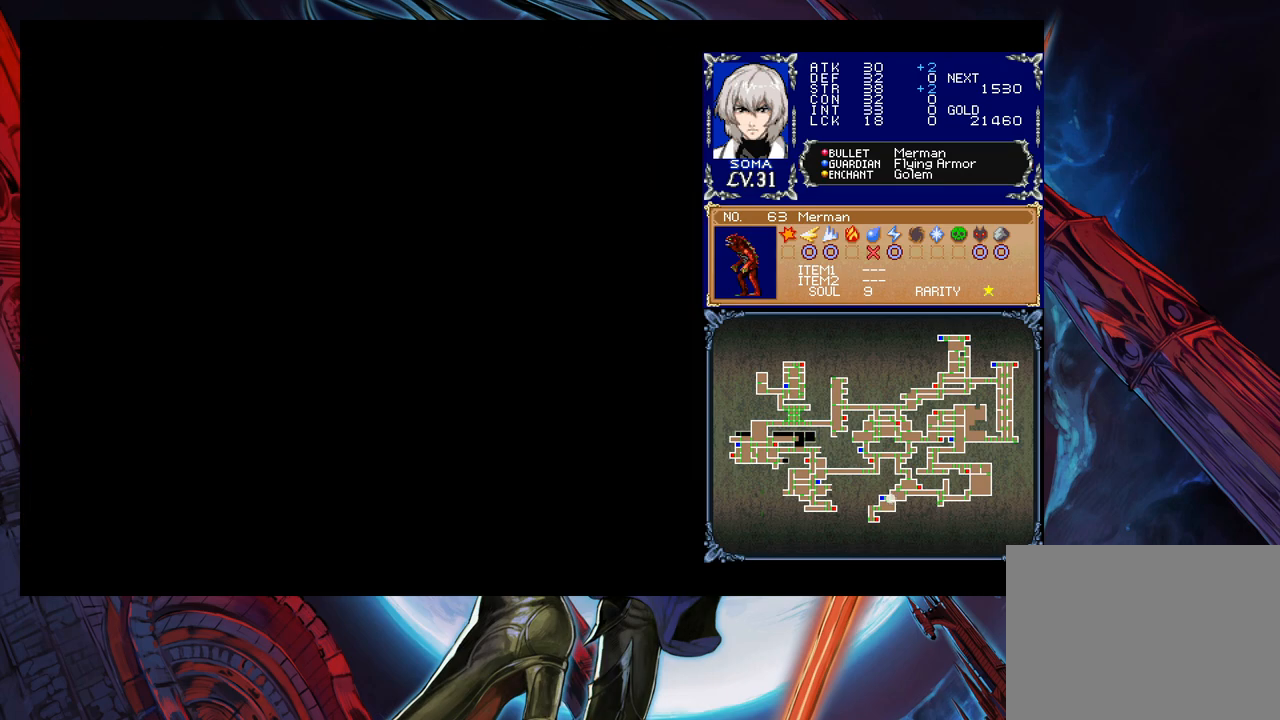
{"buttons": [], "left_stick": "center", "events": []}
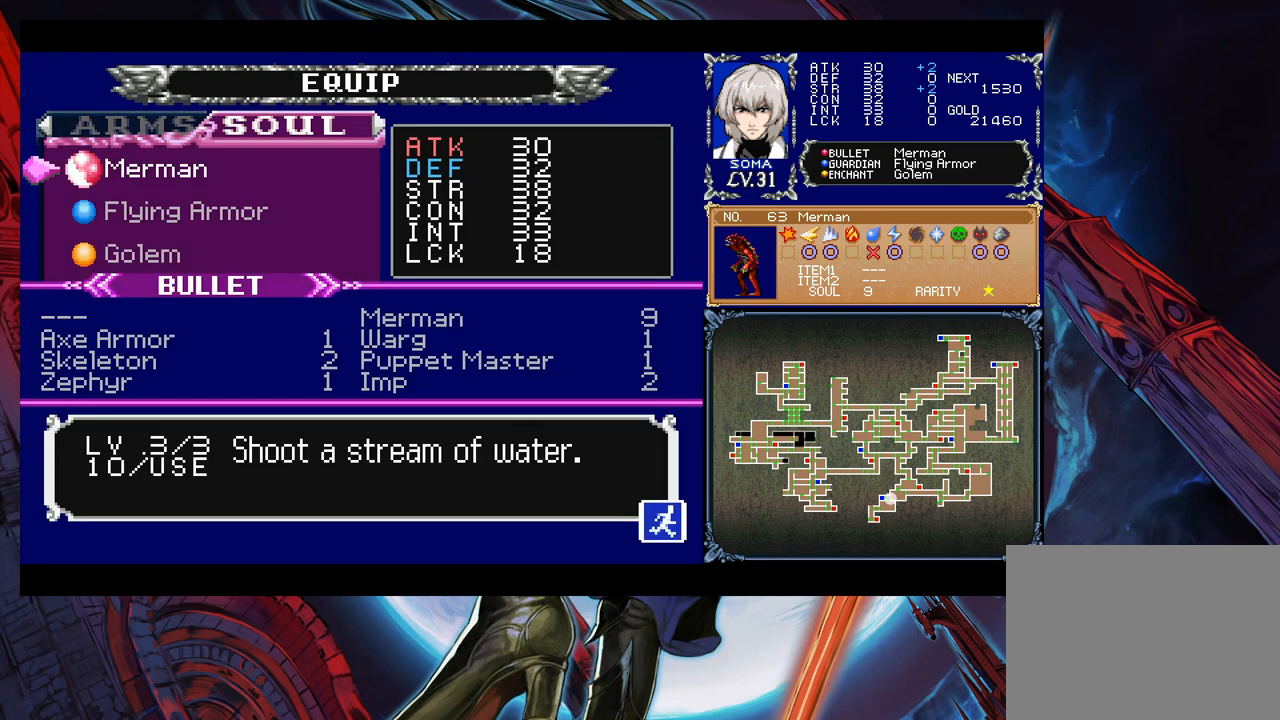
{"buttons": [], "left_stick": "center", "events": [[283, "A", "down"], [433, "A", "up"]]}